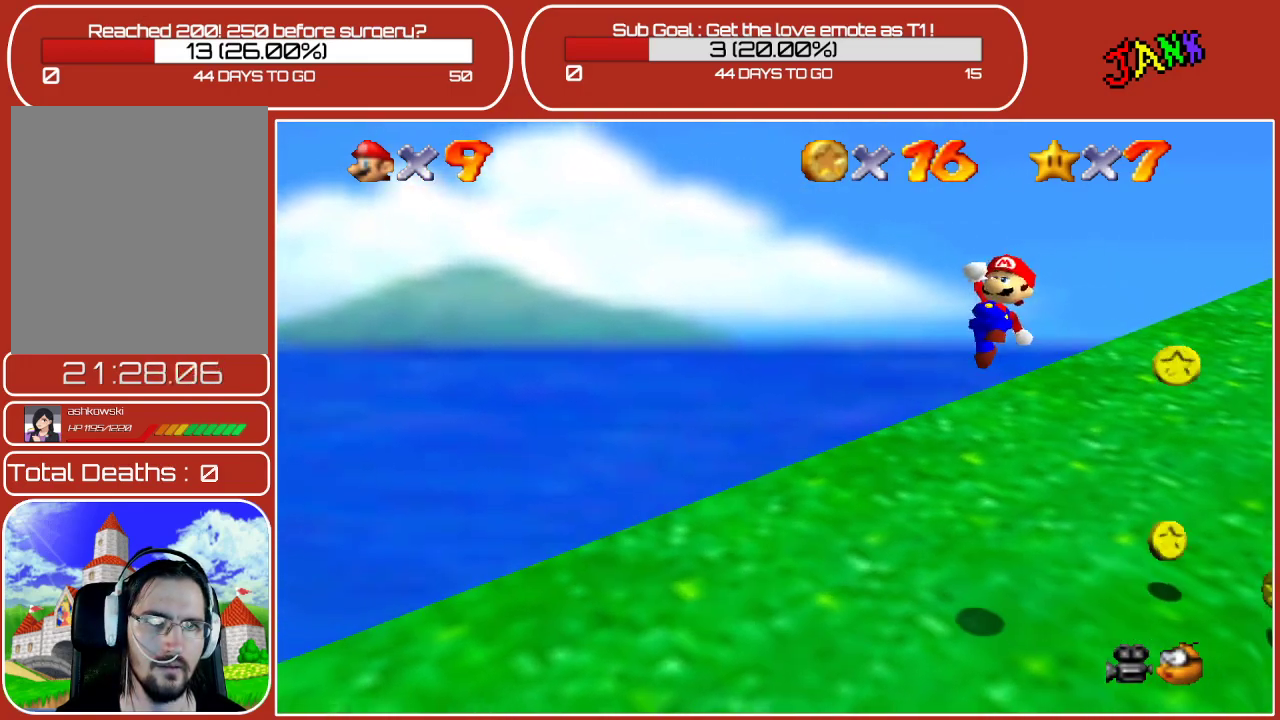
Gameplay with a controller (Nintendo layout); each line is a JSON object with the inputs held at the frame after it. "events" lists button and stick changes between this image and that frame as [ms after this image, input, new state], when the widget could be followed in between. Not read: L3 R3.
{"buttons": [], "left_stick": "up-right", "events": [[67, "A", "up"]]}
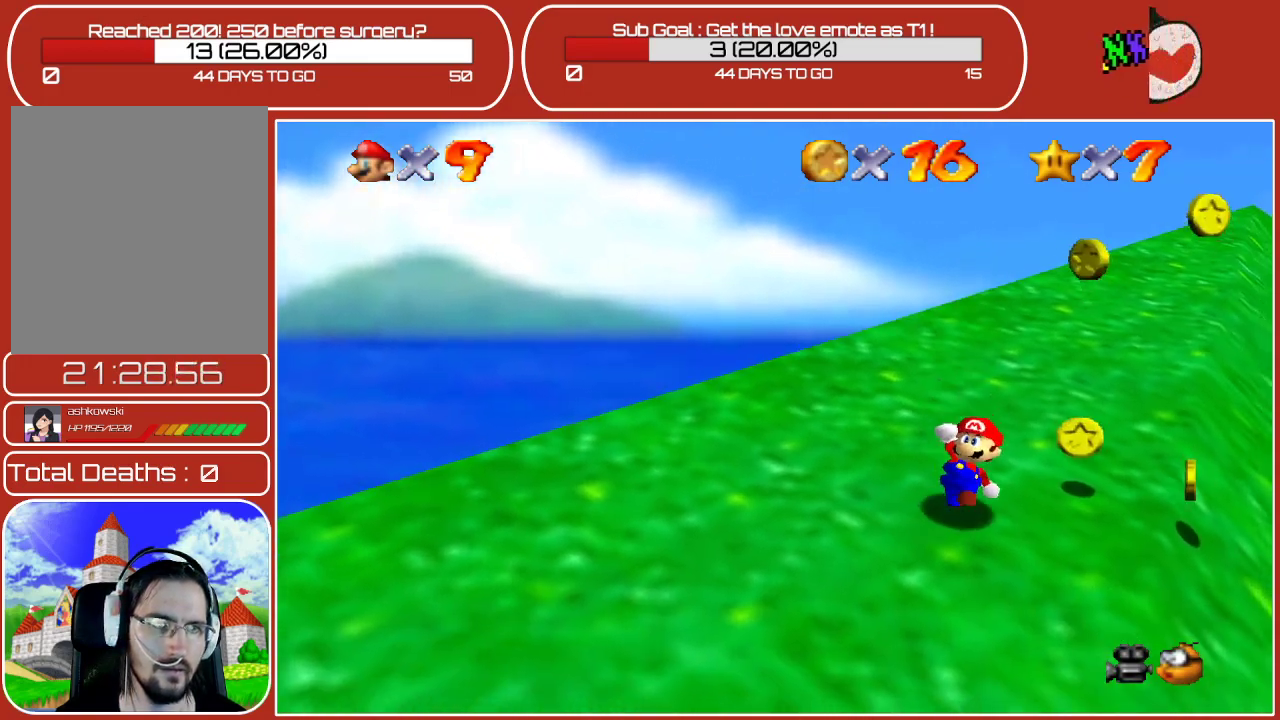
{"buttons": ["A"], "left_stick": "up-left", "events": [[100, "A", "down"], [333, "left_stick", "up"], [433, "A", "up"], [433, "left_stick", "up-left"], [483, "A", "down"]]}
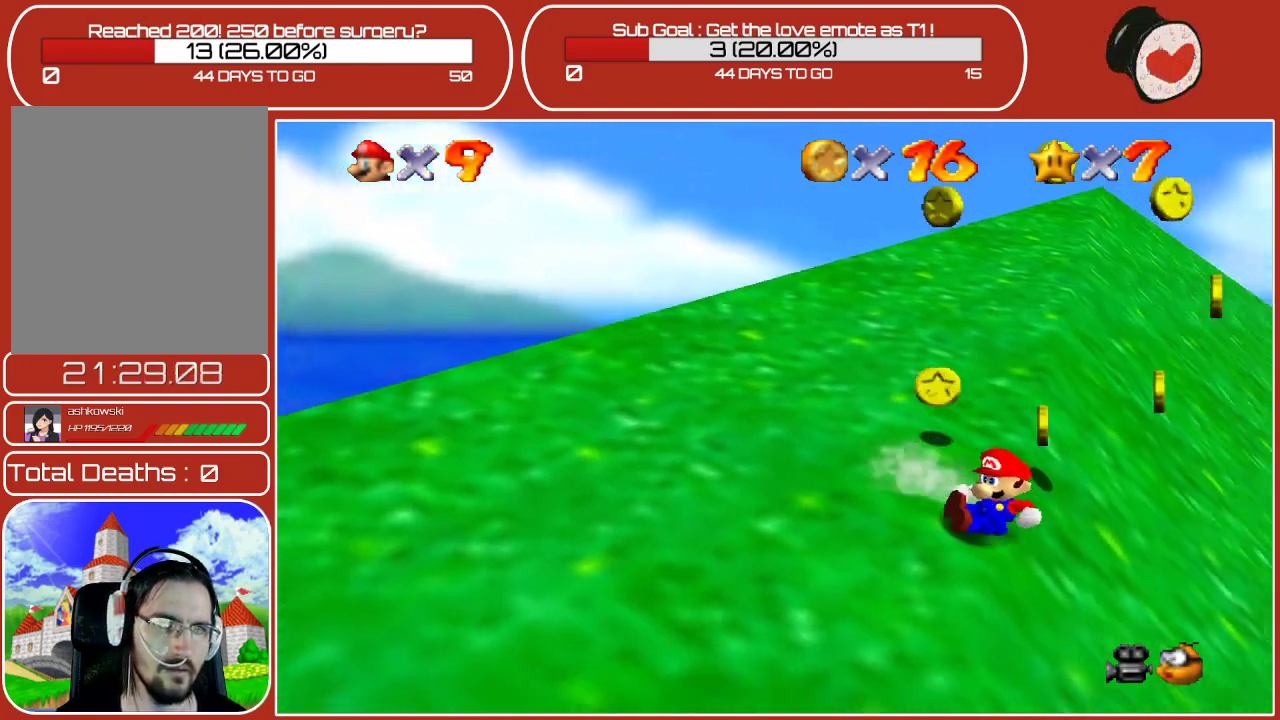
{"buttons": ["A", "B"], "left_stick": "up-left", "events": [[350, "B", "down"]]}
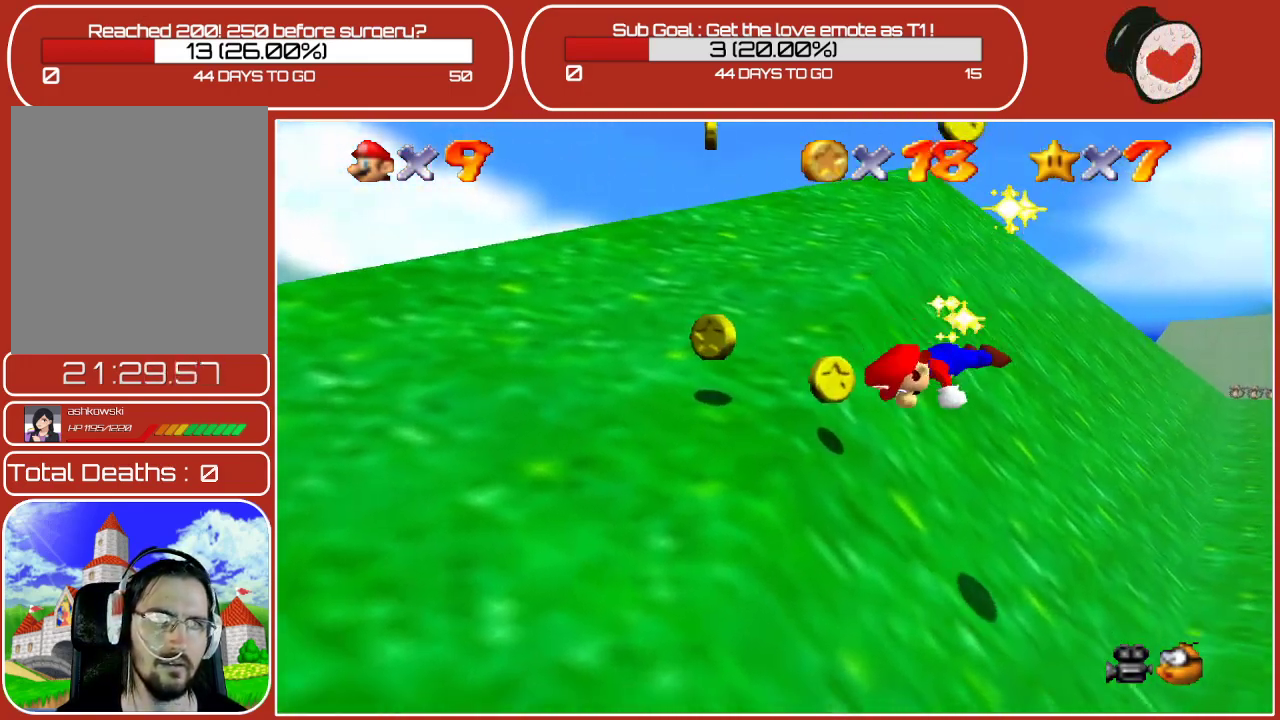
{"buttons": [], "left_stick": "up-left", "events": [[167, "B", "up"], [217, "A", "up"], [300, "A", "down"], [450, "A", "up"]]}
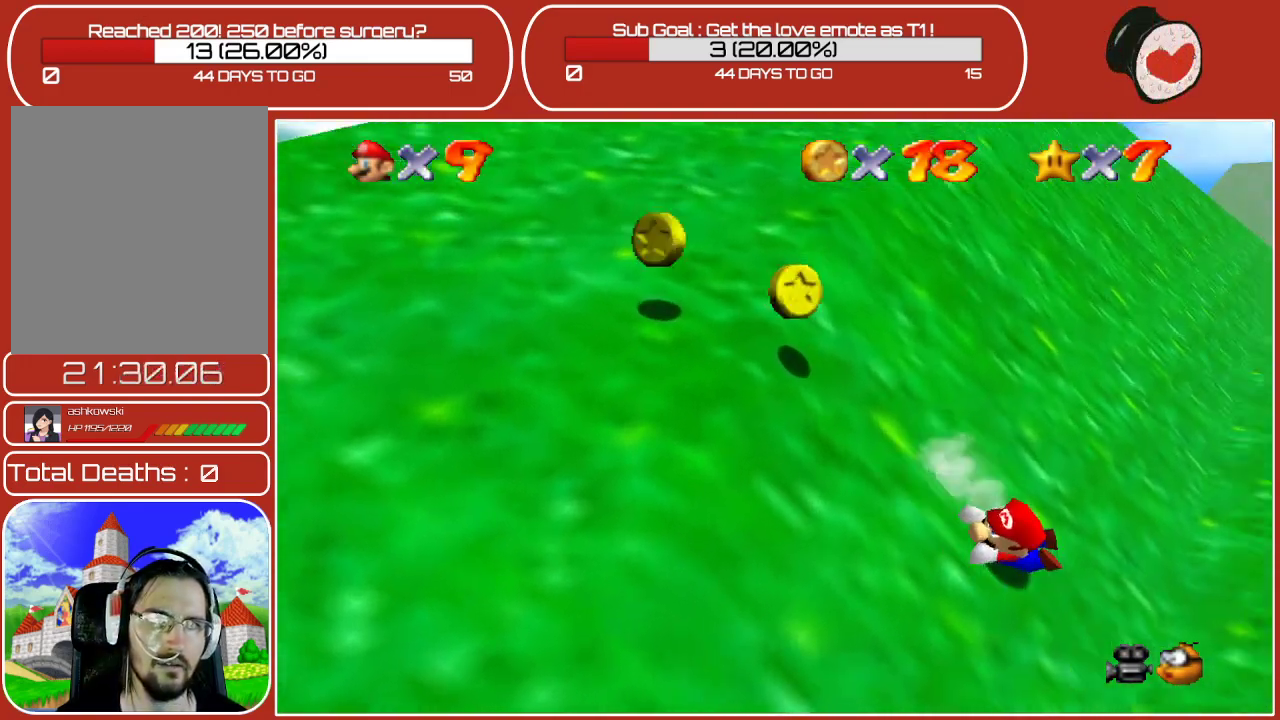
{"buttons": [], "left_stick": "left", "events": [[17, "A", "down"], [100, "left_stick", "down-left"], [183, "A", "up"], [250, "A", "down"], [267, "left_stick", "left"], [383, "A", "up"]]}
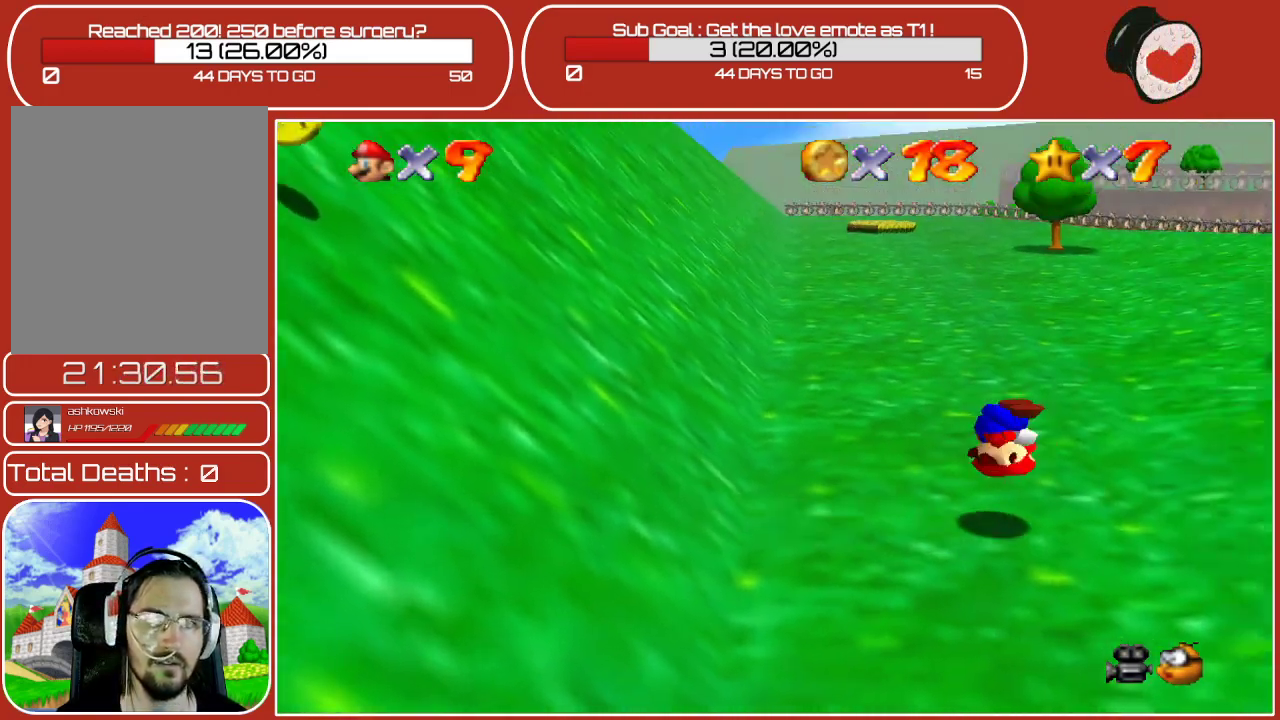
{"buttons": [], "left_stick": "left", "events": []}
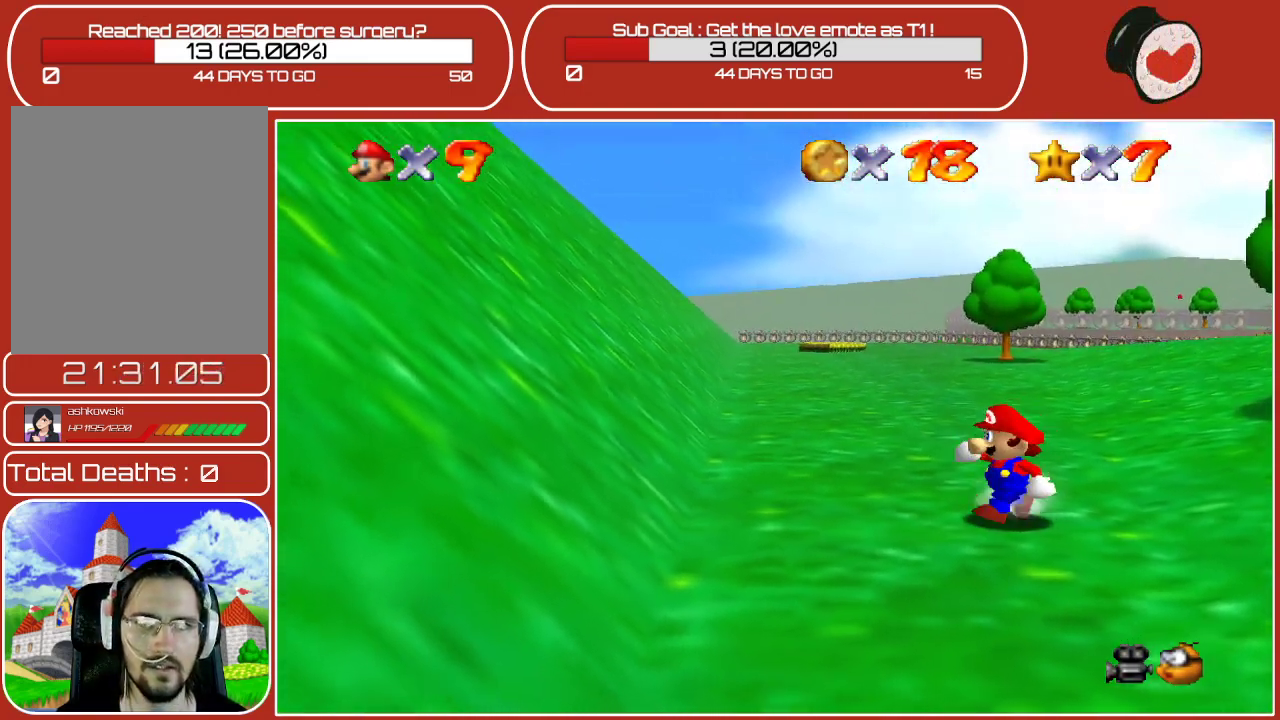
{"buttons": [], "left_stick": "down-right", "events": [[467, "left_stick", "down-right"]]}
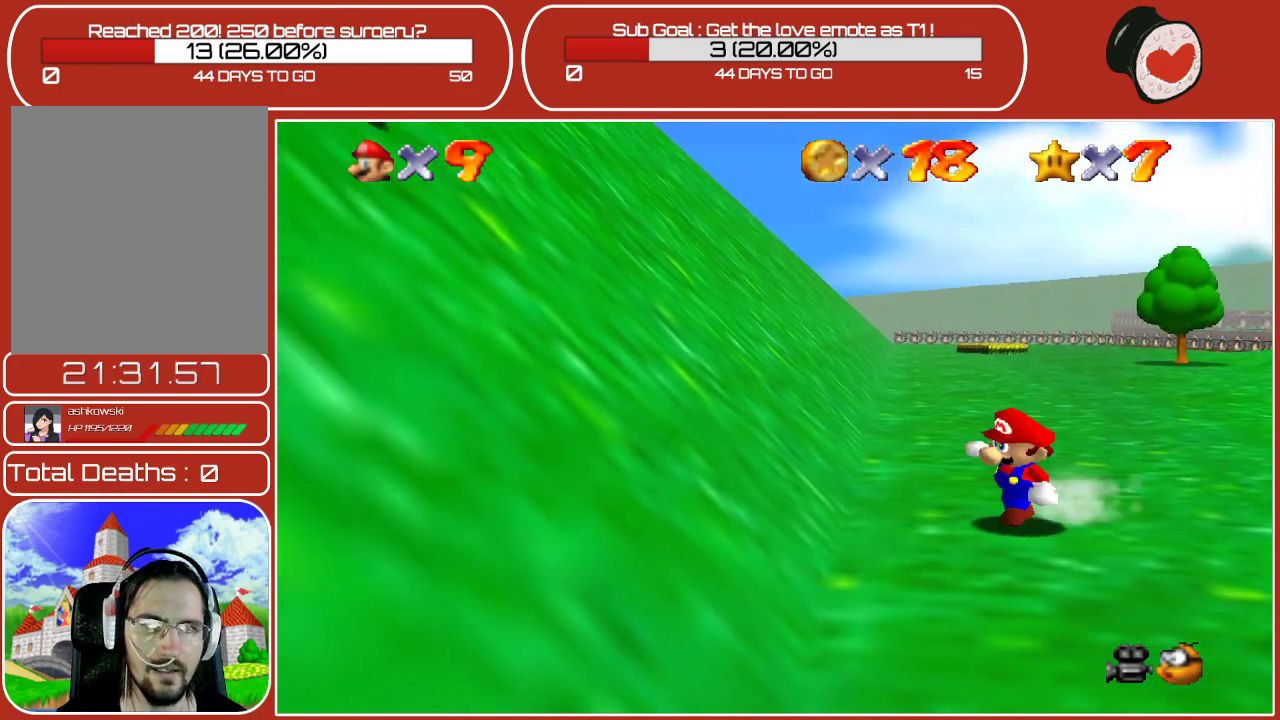
{"buttons": ["A"], "left_stick": "left", "events": [[150, "left_stick", "right"], [350, "left_stick", "up"], [417, "left_stick", "left"], [483, "A", "down"]]}
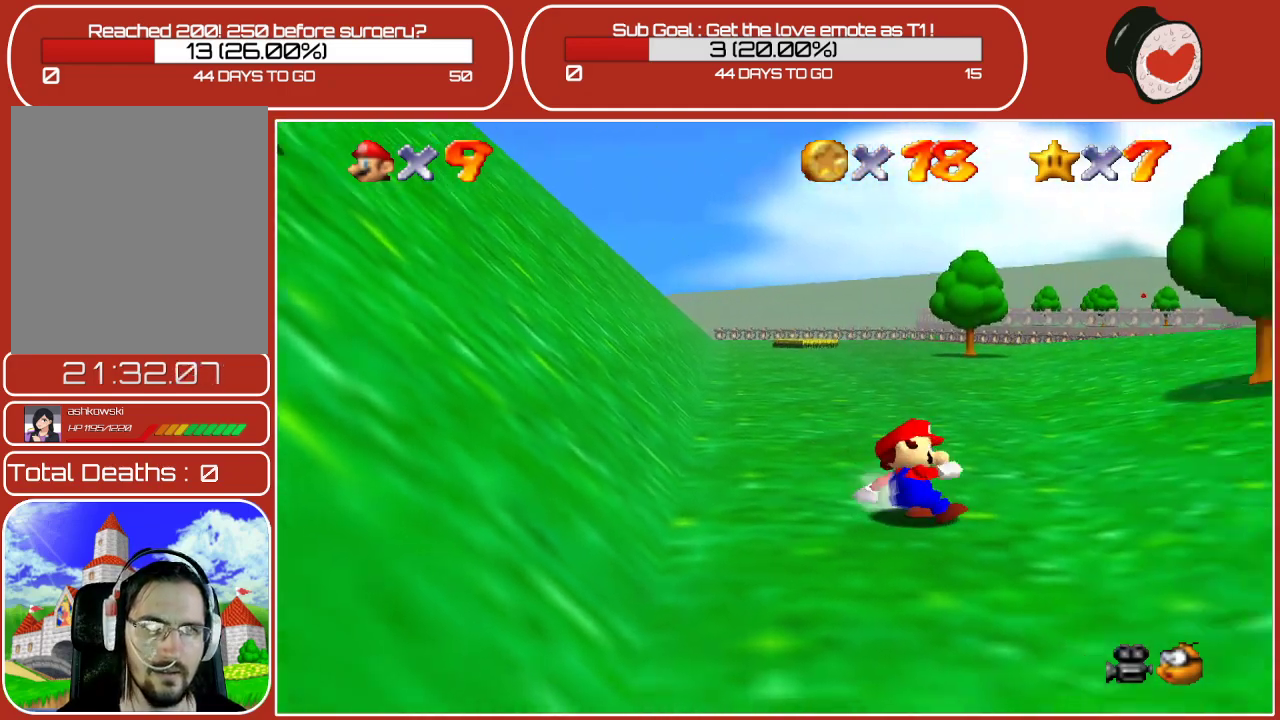
{"buttons": ["A"], "left_stick": "left", "events": []}
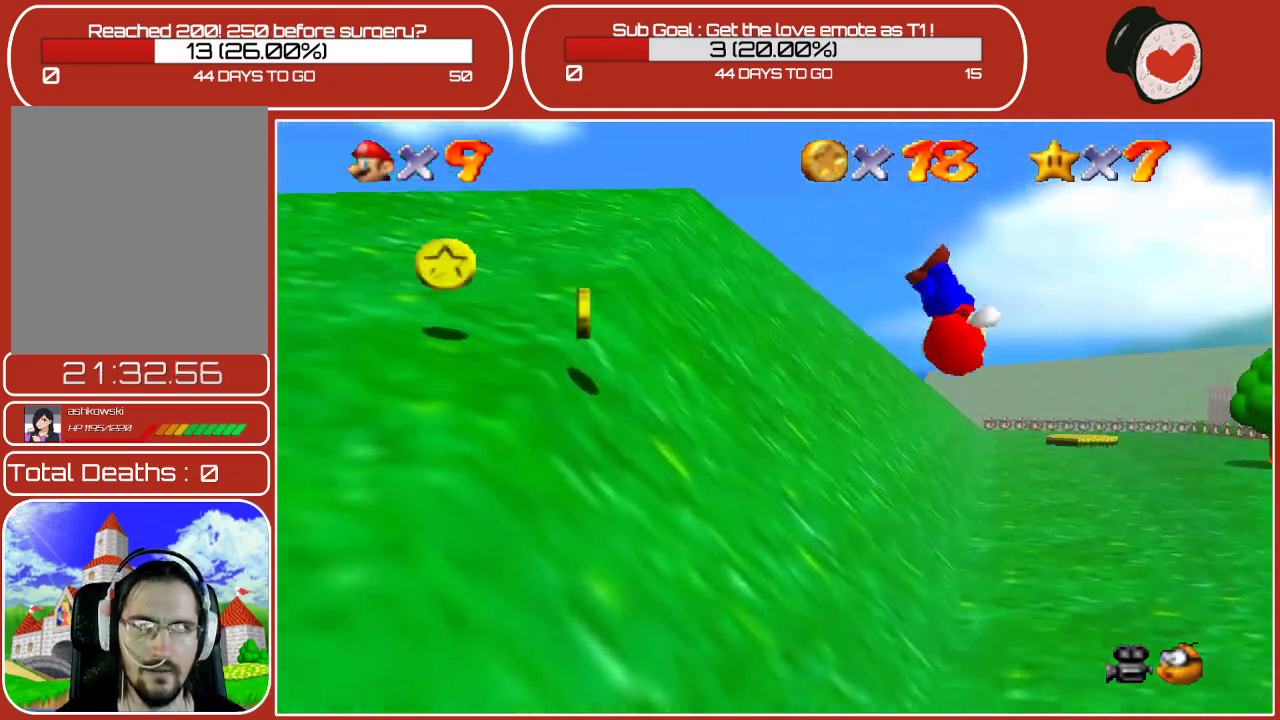
{"buttons": ["A"], "left_stick": "left", "events": [[133, "A", "up"], [383, "A", "down"]]}
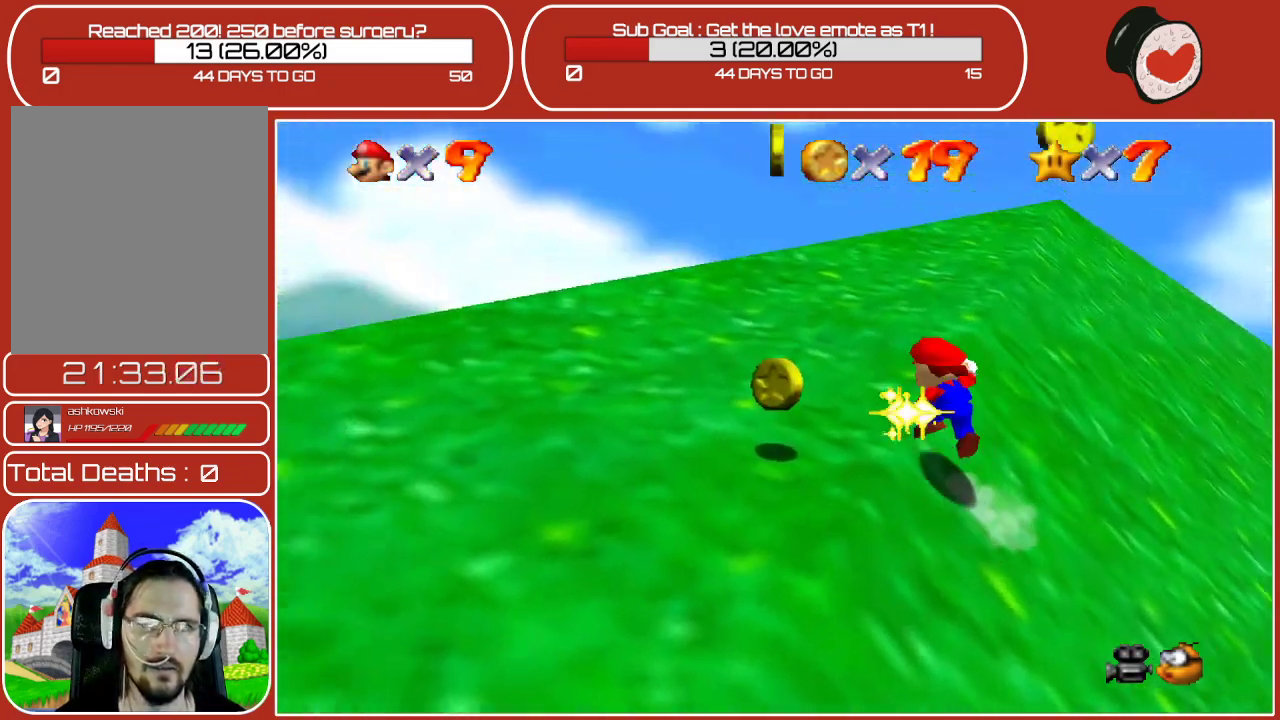
{"buttons": [], "left_stick": "down", "events": [[167, "left_stick", "down-left"], [267, "A", "up"], [283, "left_stick", "down"]]}
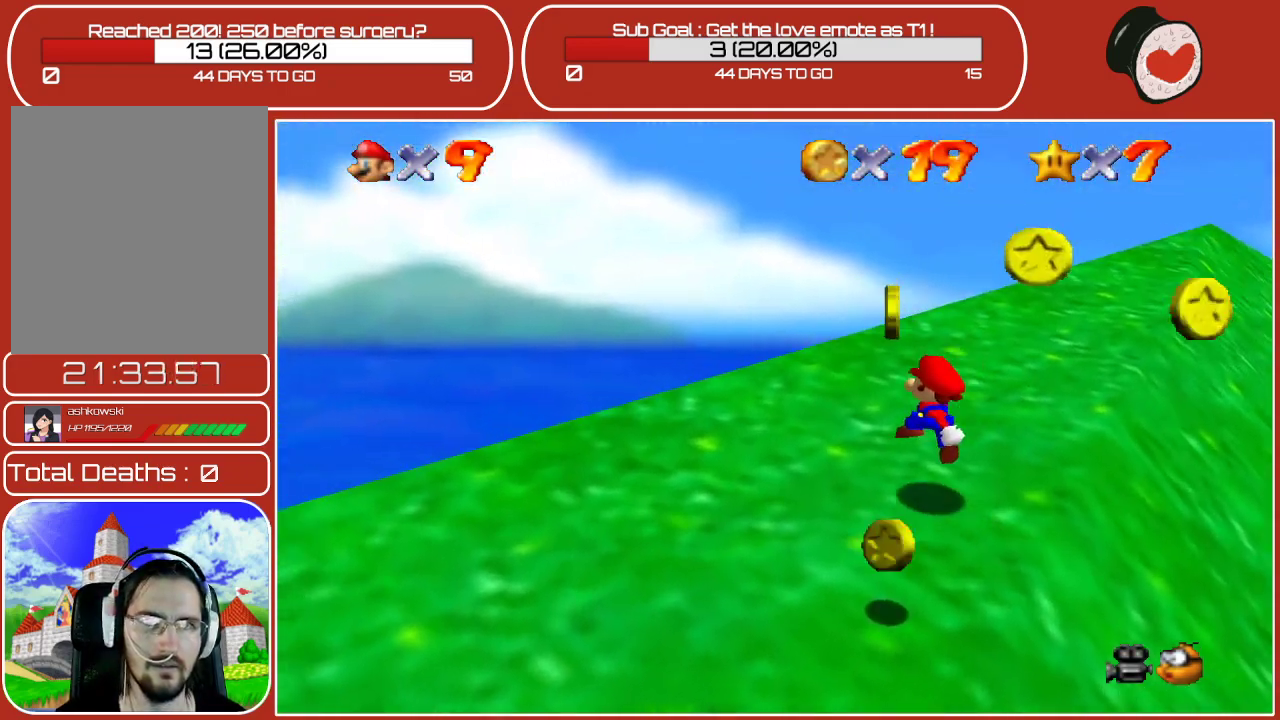
{"buttons": [], "left_stick": "down-left", "events": [[17, "left_stick", "down-left"]]}
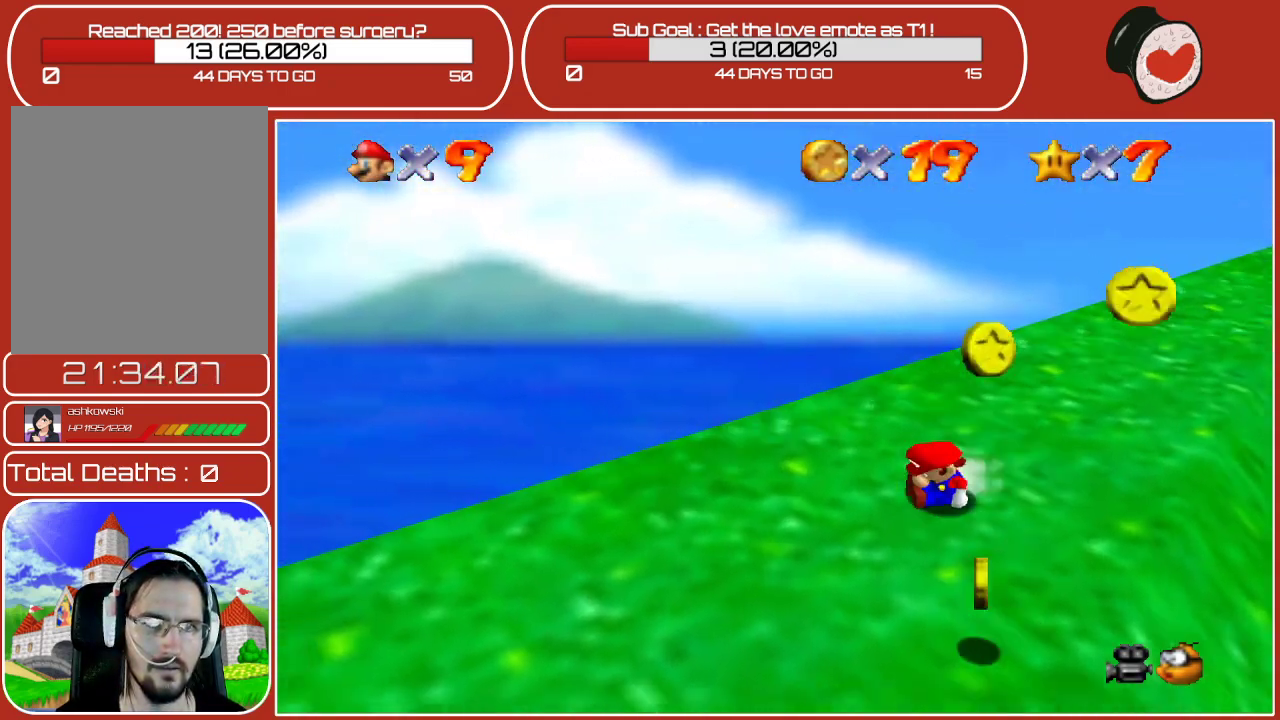
{"buttons": ["A"], "left_stick": "up-left", "events": [[50, "left_stick", "down-right"], [133, "left_stick", "center"], [267, "left_stick", "up-right"], [367, "A", "down"], [483, "left_stick", "up-left"]]}
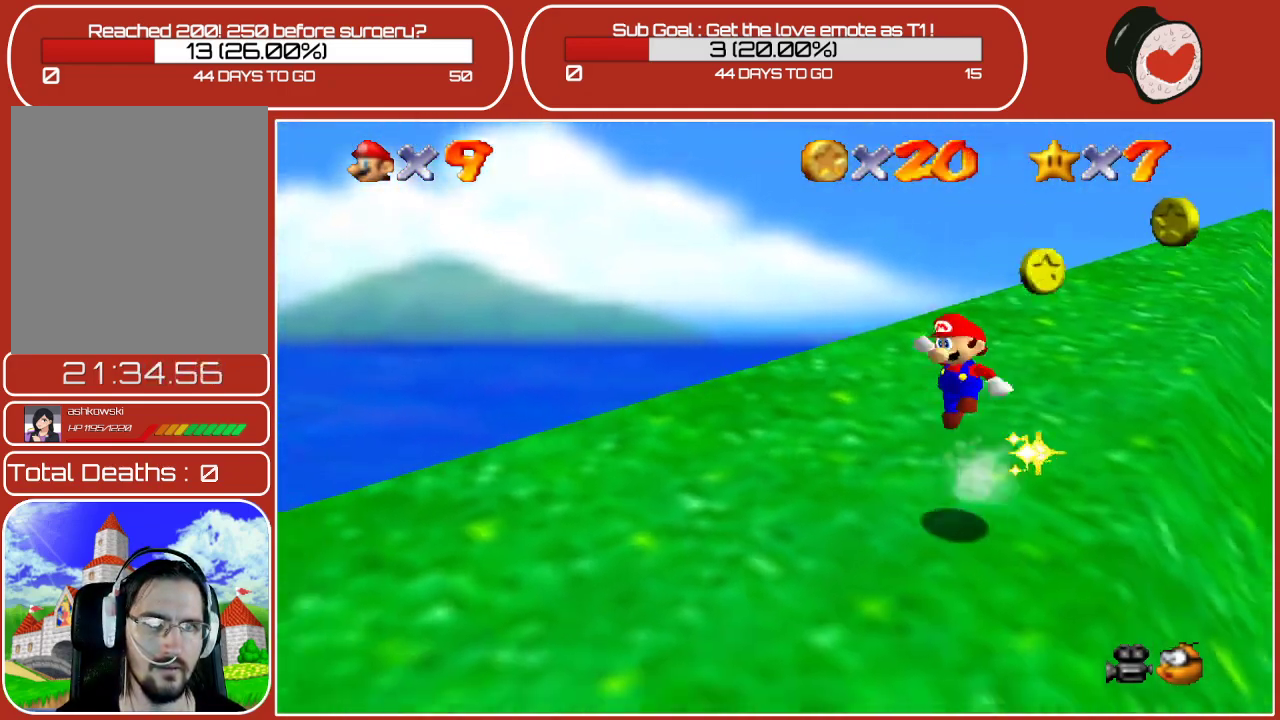
{"buttons": ["A"], "left_stick": "up-right", "events": [[233, "left_stick", "up-right"]]}
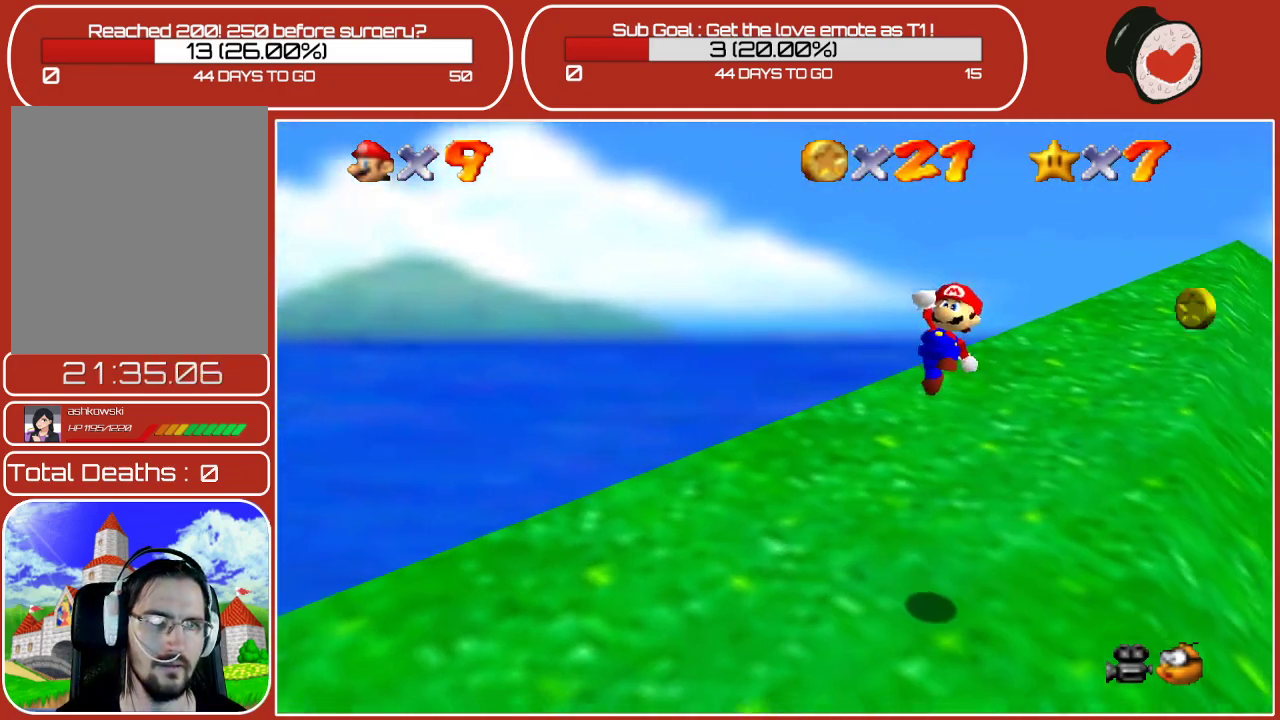
{"buttons": ["A"], "left_stick": "up-right", "events": [[50, "A", "up"], [400, "A", "down"]]}
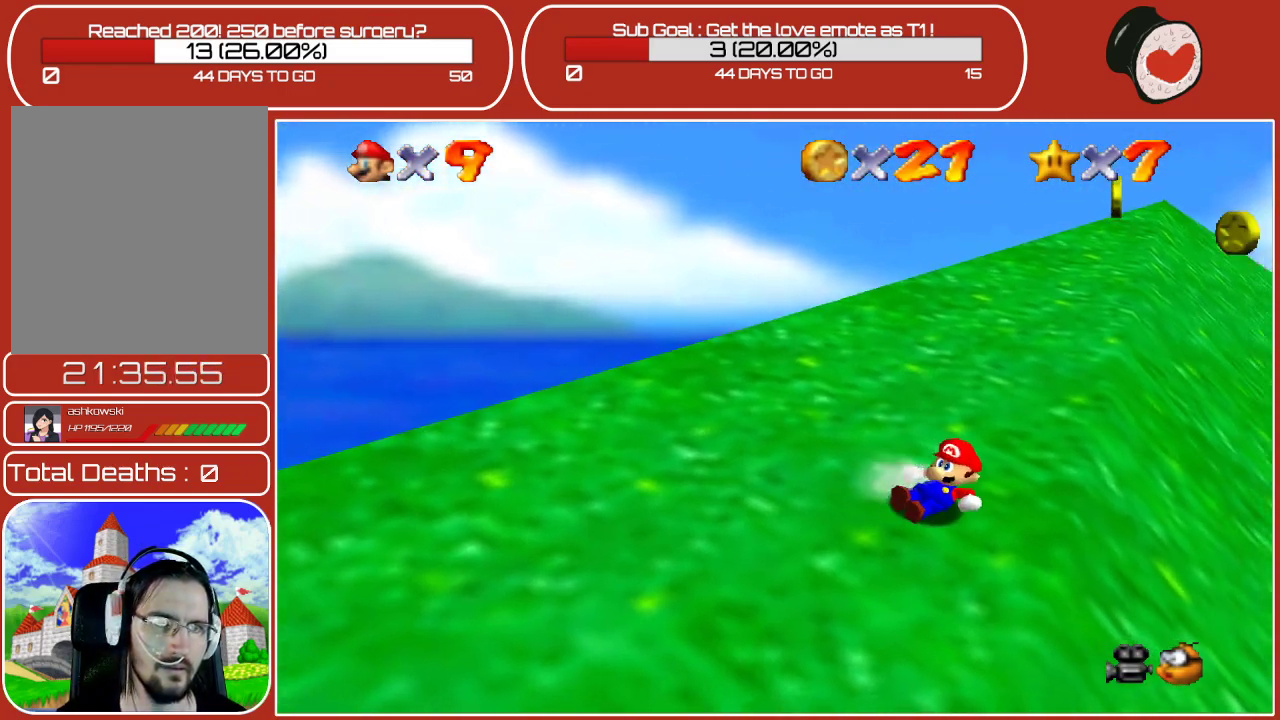
{"buttons": ["A"], "left_stick": "up-left", "events": [[250, "A", "up"], [283, "left_stick", "up-left"], [317, "A", "down"]]}
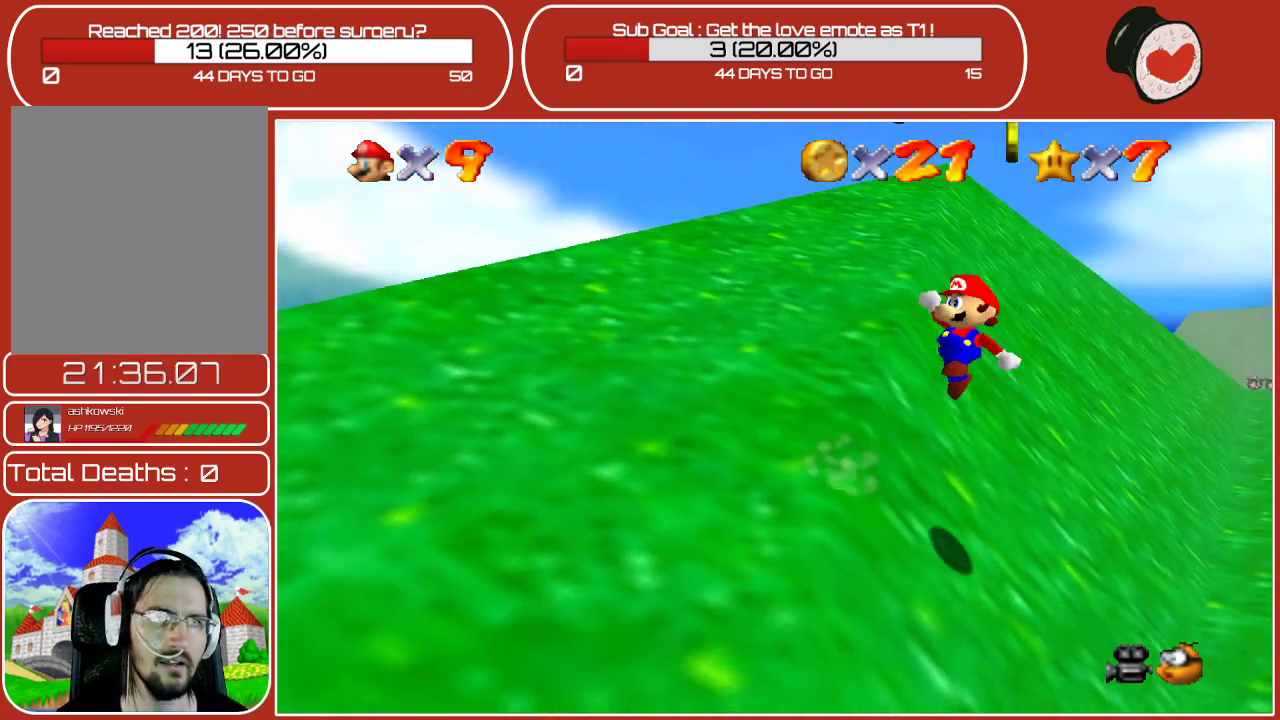
{"buttons": [], "left_stick": "down-right", "events": [[350, "A", "up"], [483, "left_stick", "down-right"]]}
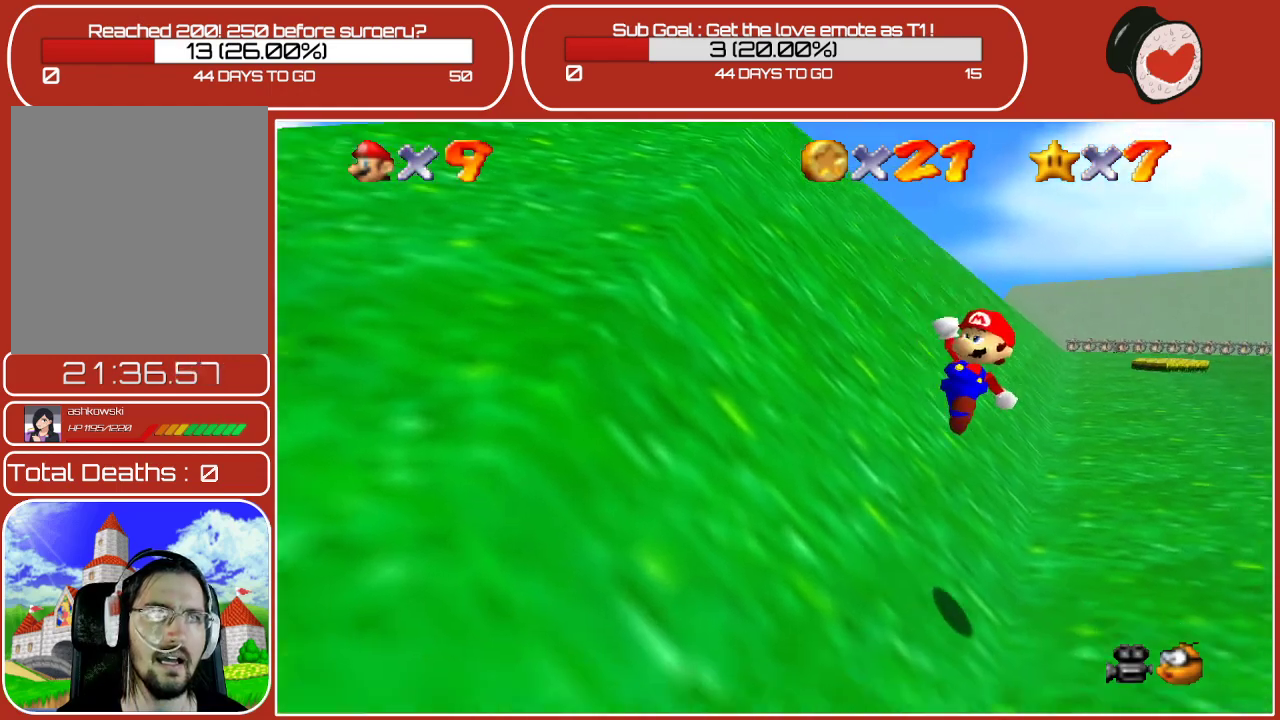
{"buttons": [], "left_stick": "down-right", "events": []}
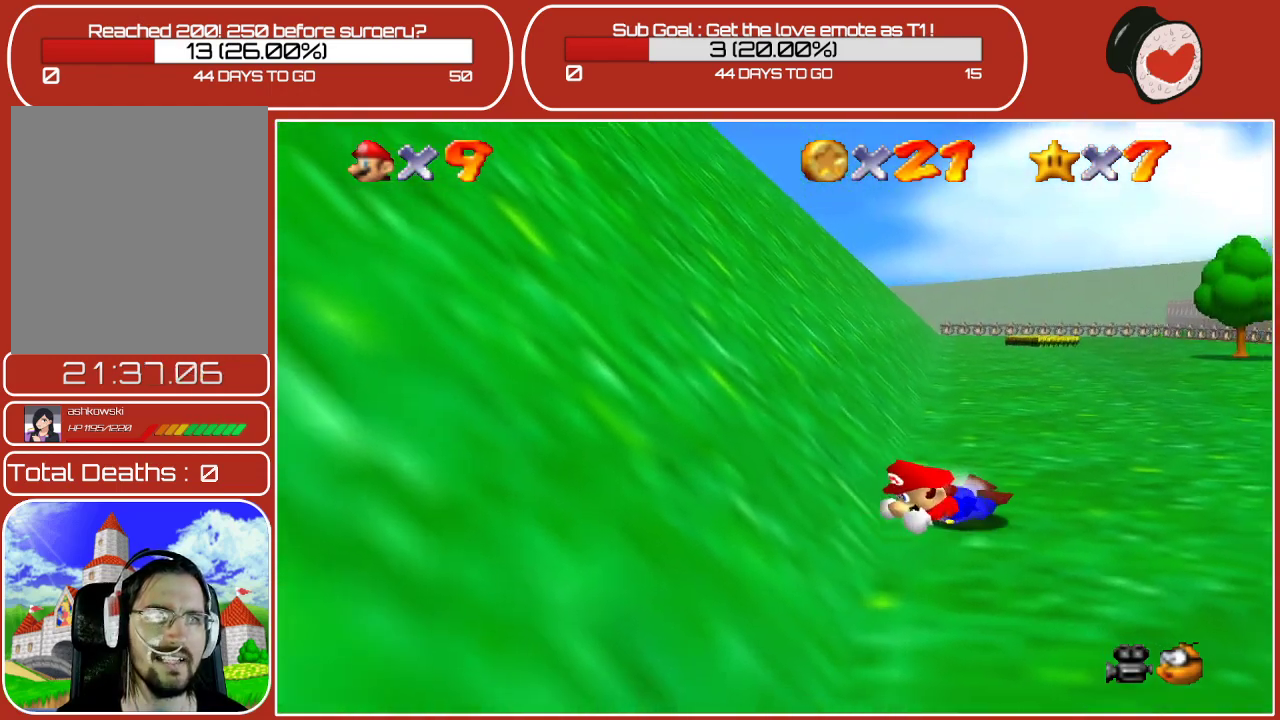
{"buttons": [], "left_stick": "down-right", "events": [[167, "A", "down"], [283, "A", "up"]]}
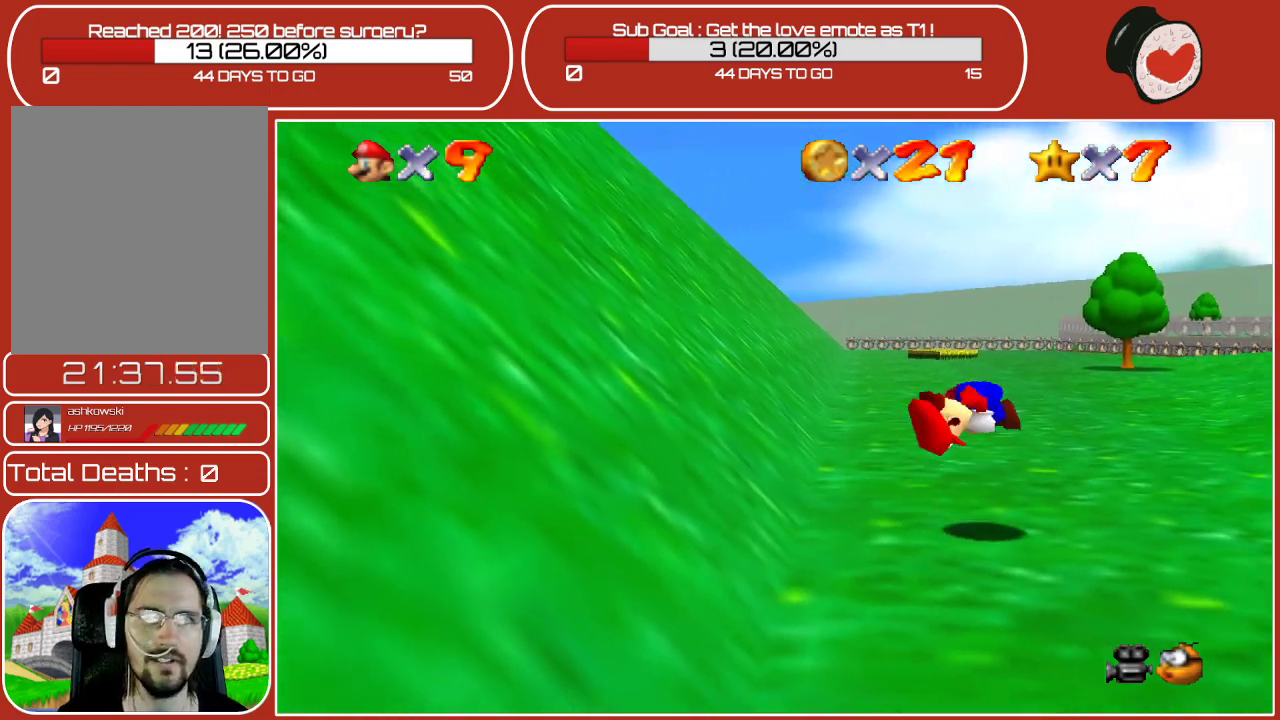
{"buttons": [], "left_stick": "down-right", "events": []}
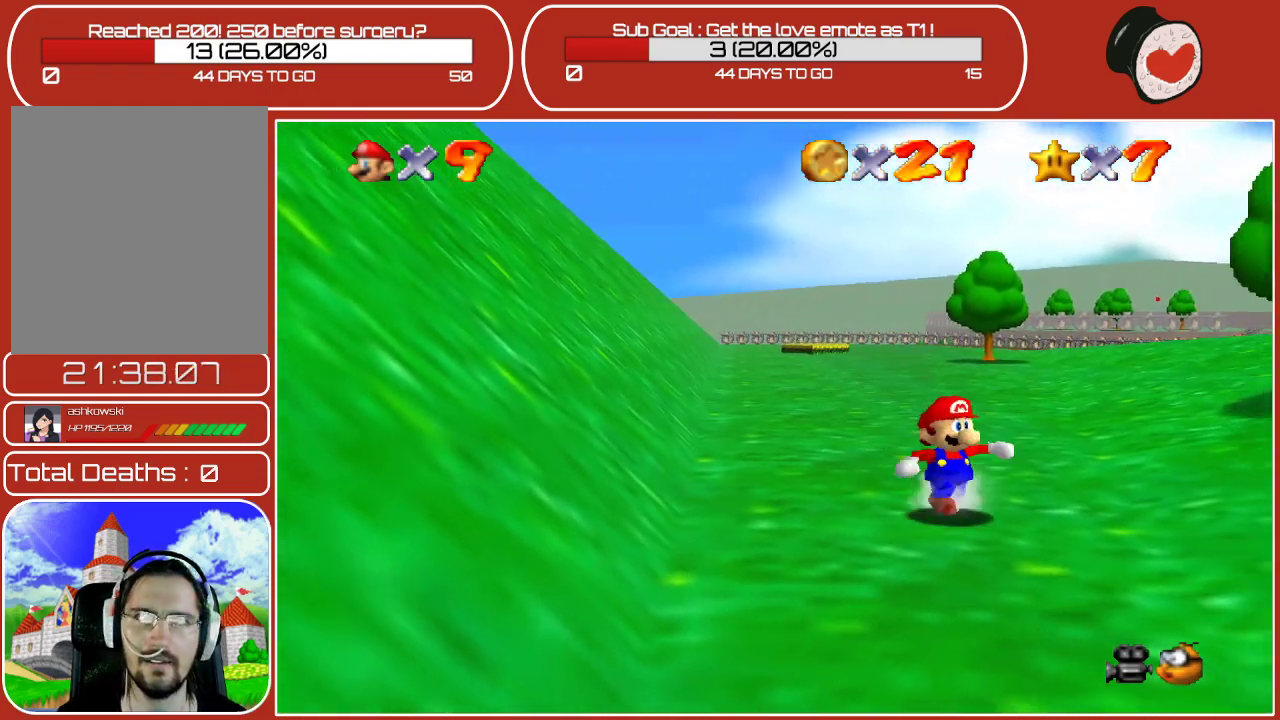
{"buttons": [], "left_stick": "left", "events": [[83, "left_stick", "down"], [267, "left_stick", "down-left"], [450, "left_stick", "left"]]}
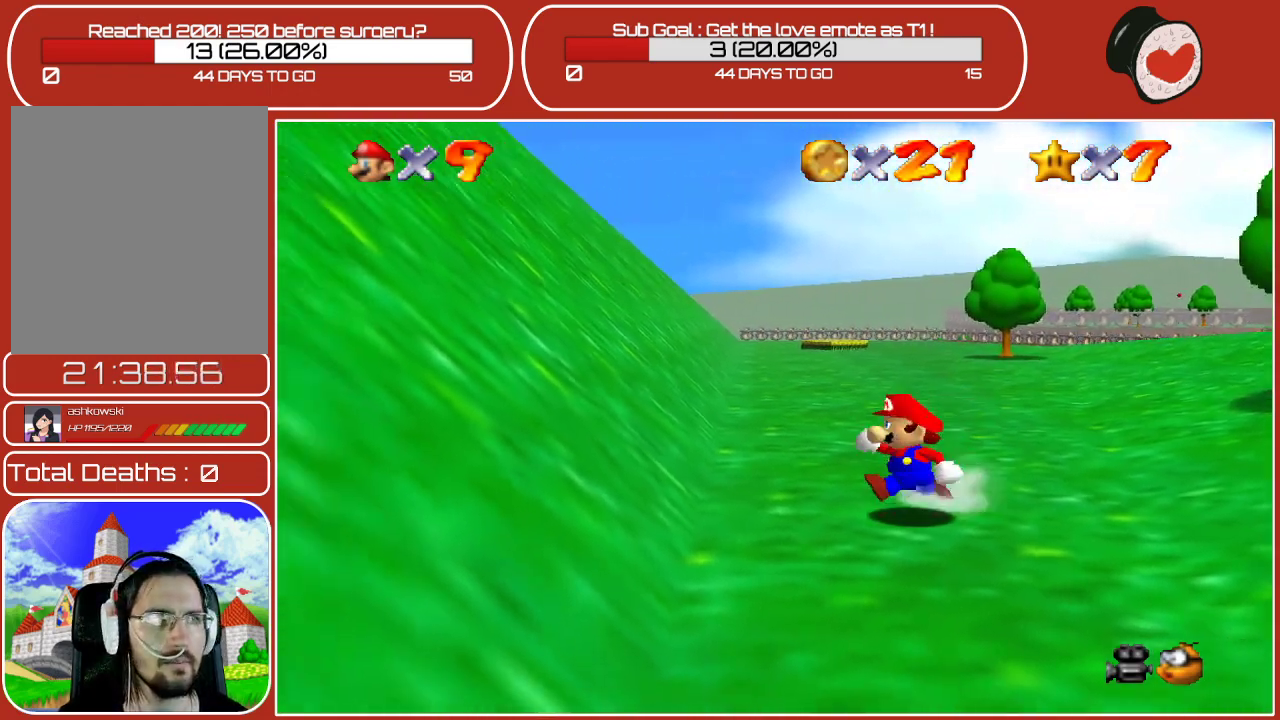
{"buttons": ["A"], "left_stick": "left", "events": [[233, "A", "down"]]}
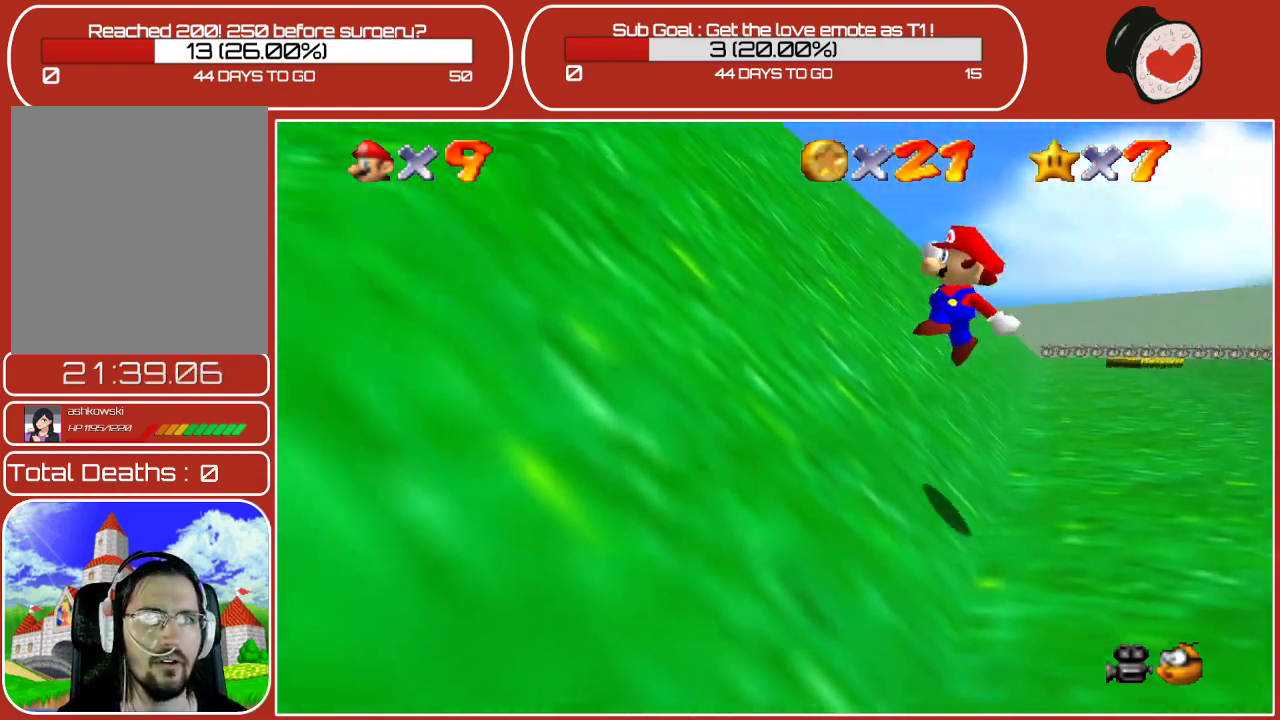
{"buttons": ["A"], "left_stick": "left", "events": [[183, "A", "up"], [300, "A", "down"]]}
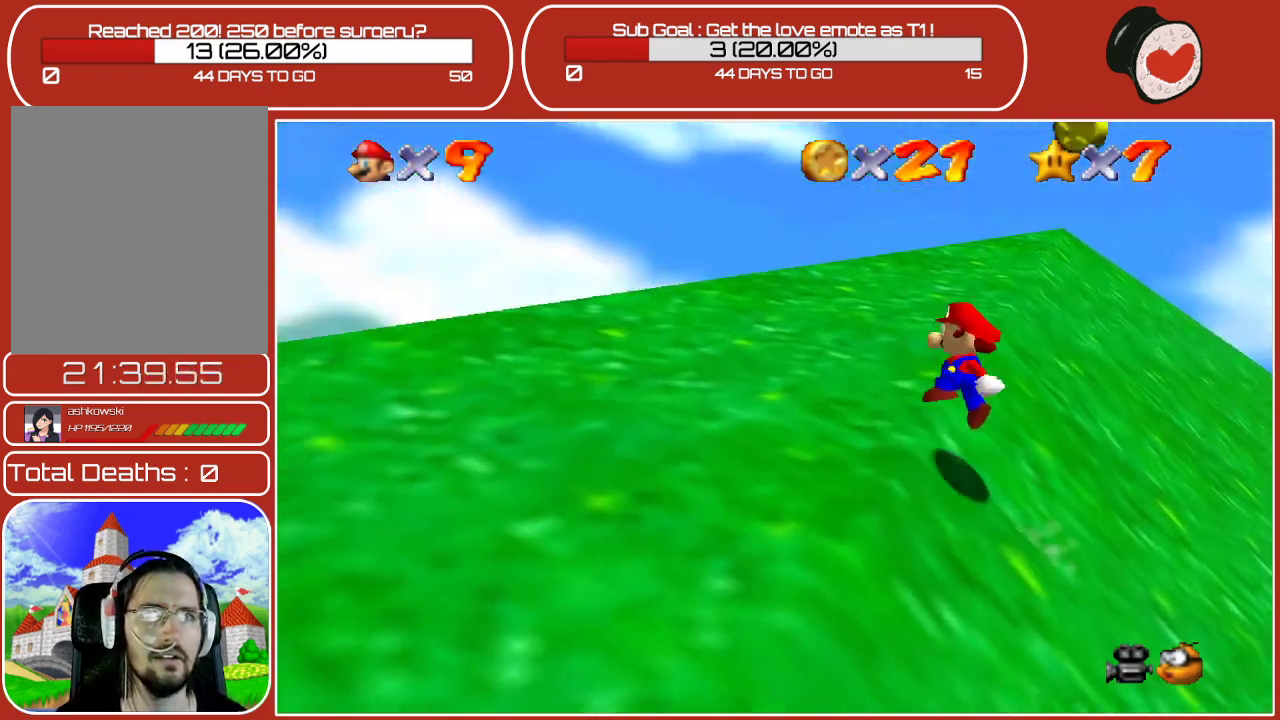
{"buttons": [], "left_stick": "left", "events": [[83, "left_stick", "center"], [133, "left_stick", "down-right"], [233, "A", "up"], [333, "left_stick", "down"], [433, "left_stick", "left"]]}
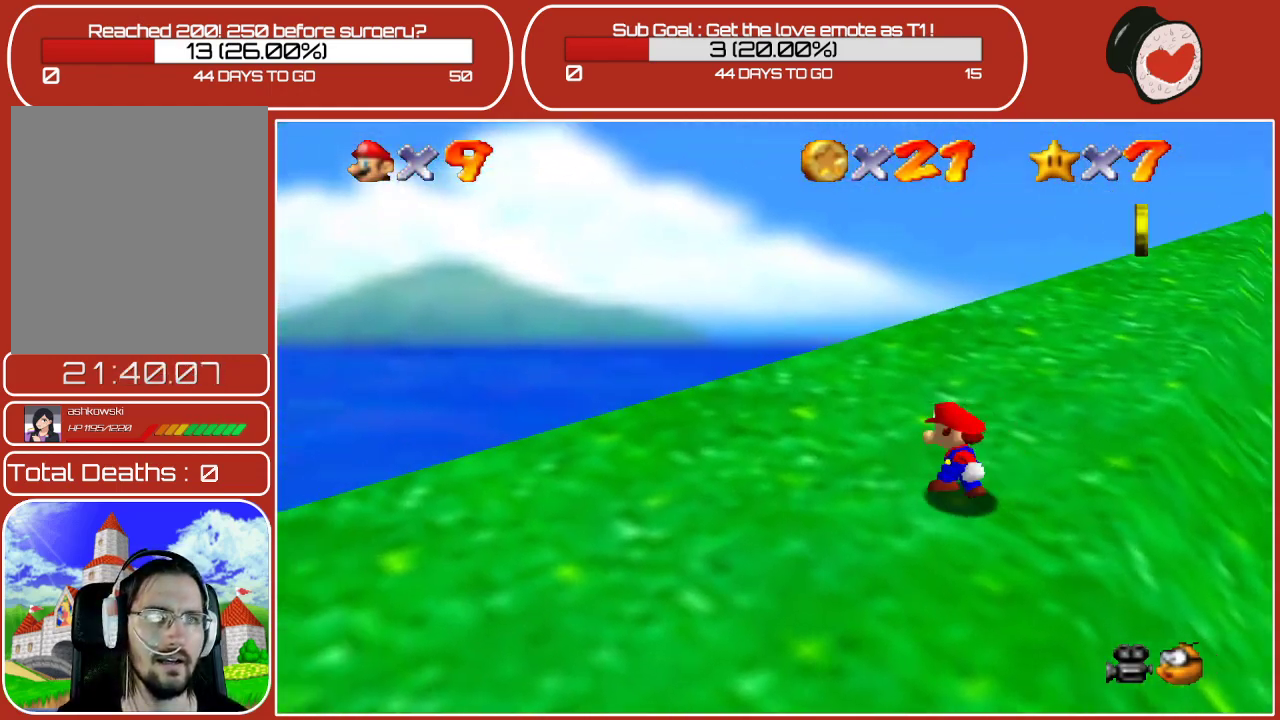
{"buttons": [], "left_stick": "down", "events": [[200, "left_stick", "up-right"], [400, "left_stick", "up-left"], [467, "left_stick", "down"]]}
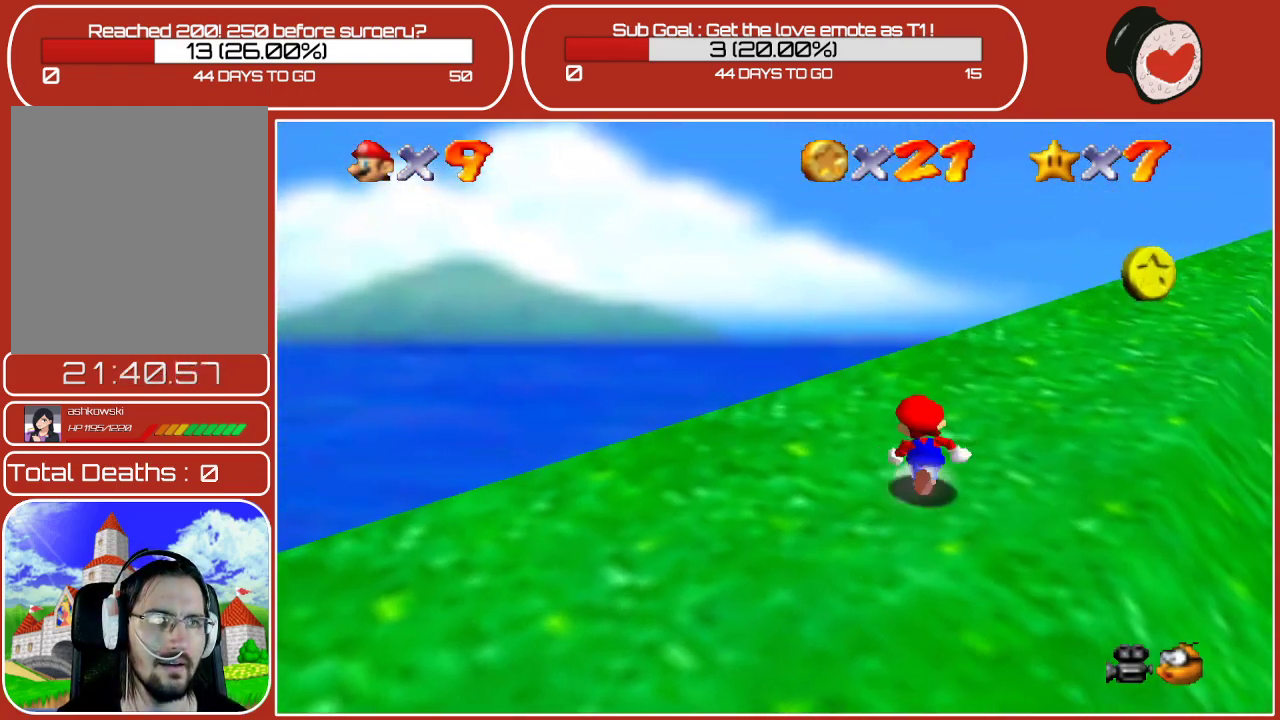
{"buttons": [], "left_stick": "down-right", "events": [[117, "left_stick", "down-right"]]}
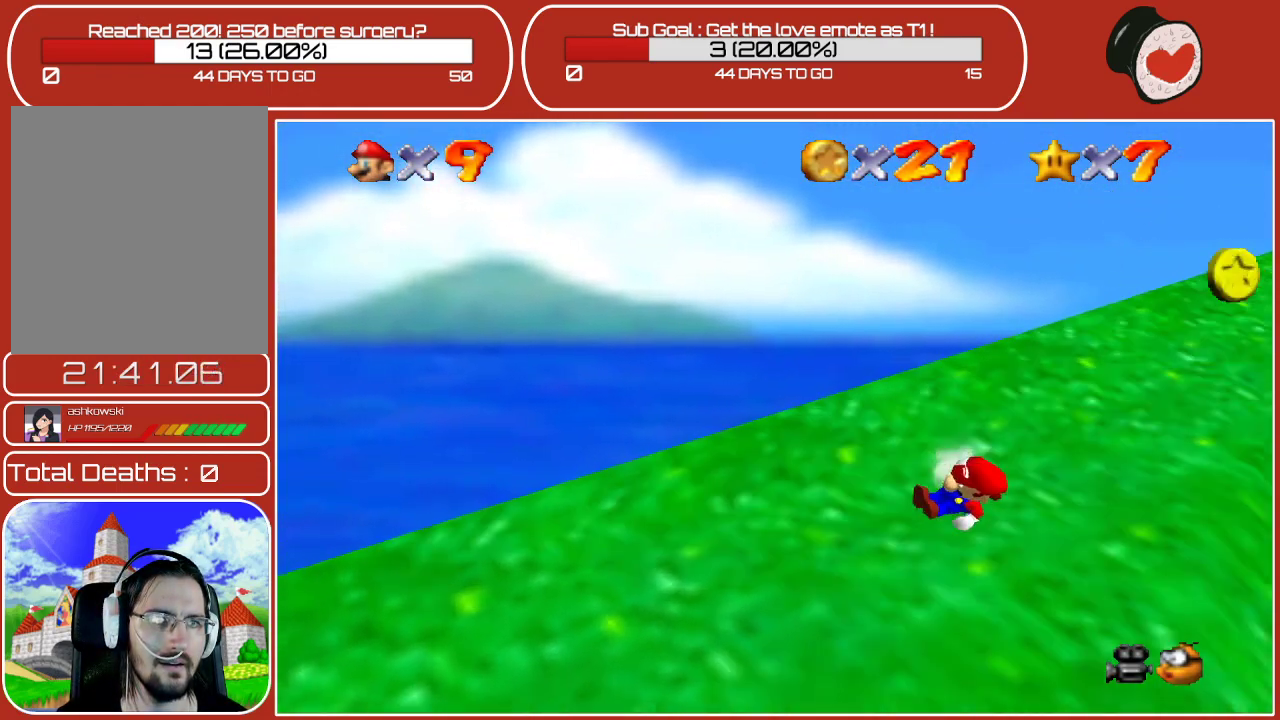
{"buttons": ["A"], "left_stick": "up-right", "events": [[200, "A", "down"], [200, "left_stick", "up-right"]]}
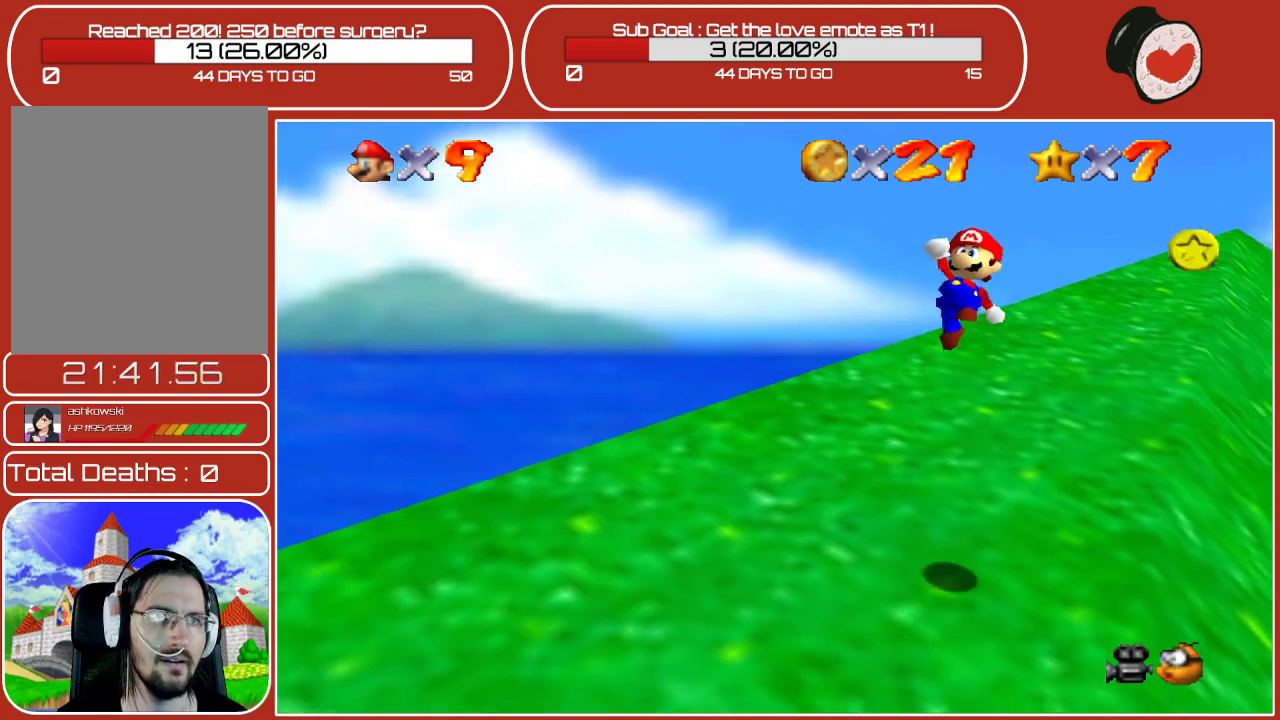
{"buttons": ["A", "B"], "left_stick": "up", "events": [[150, "B", "down"], [467, "left_stick", "up"]]}
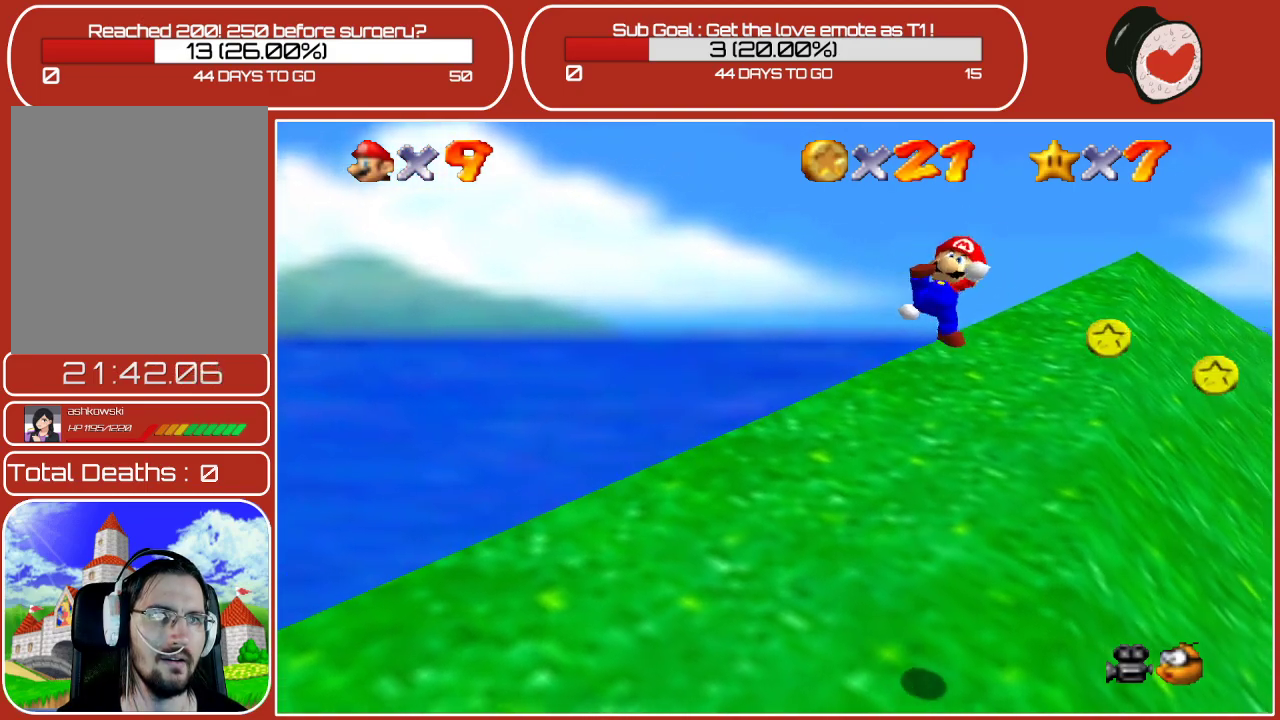
{"buttons": [], "left_stick": "up-right", "events": [[67, "B", "up"], [100, "A", "up"], [283, "left_stick", "up-right"]]}
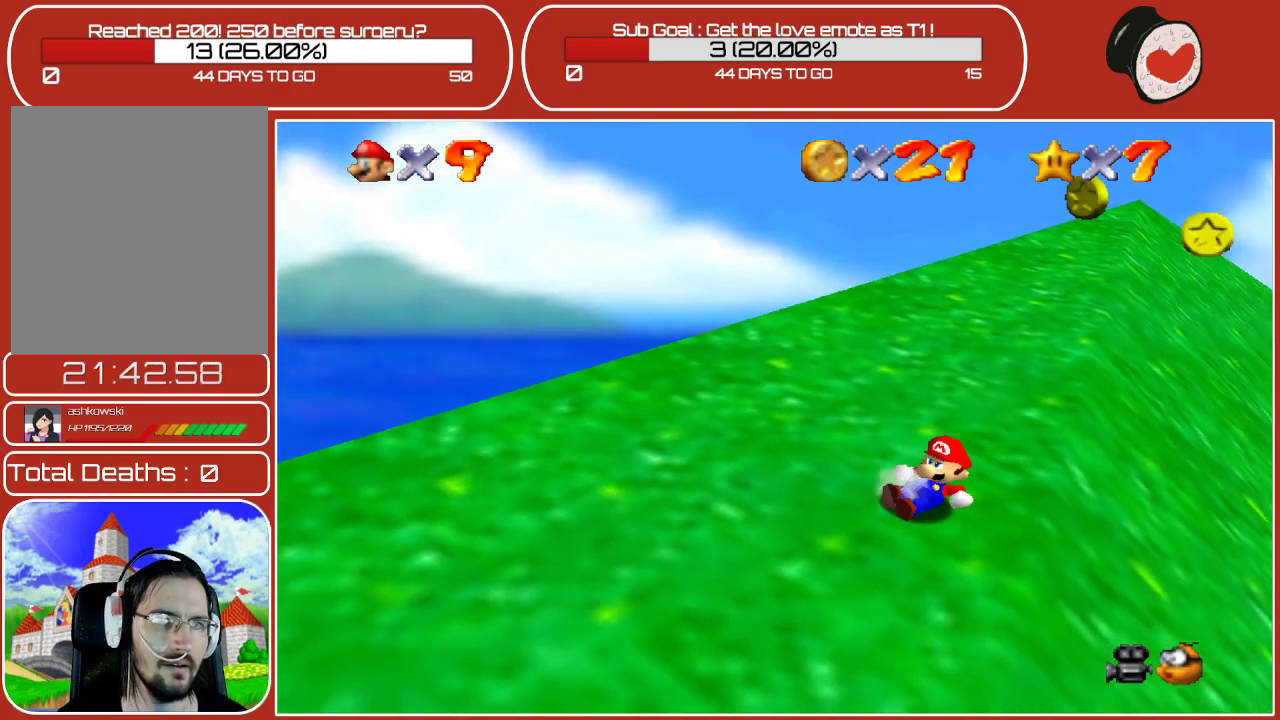
{"buttons": ["A", "B"], "left_stick": "up", "events": [[133, "A", "down"], [267, "left_stick", "up"], [500, "B", "down"]]}